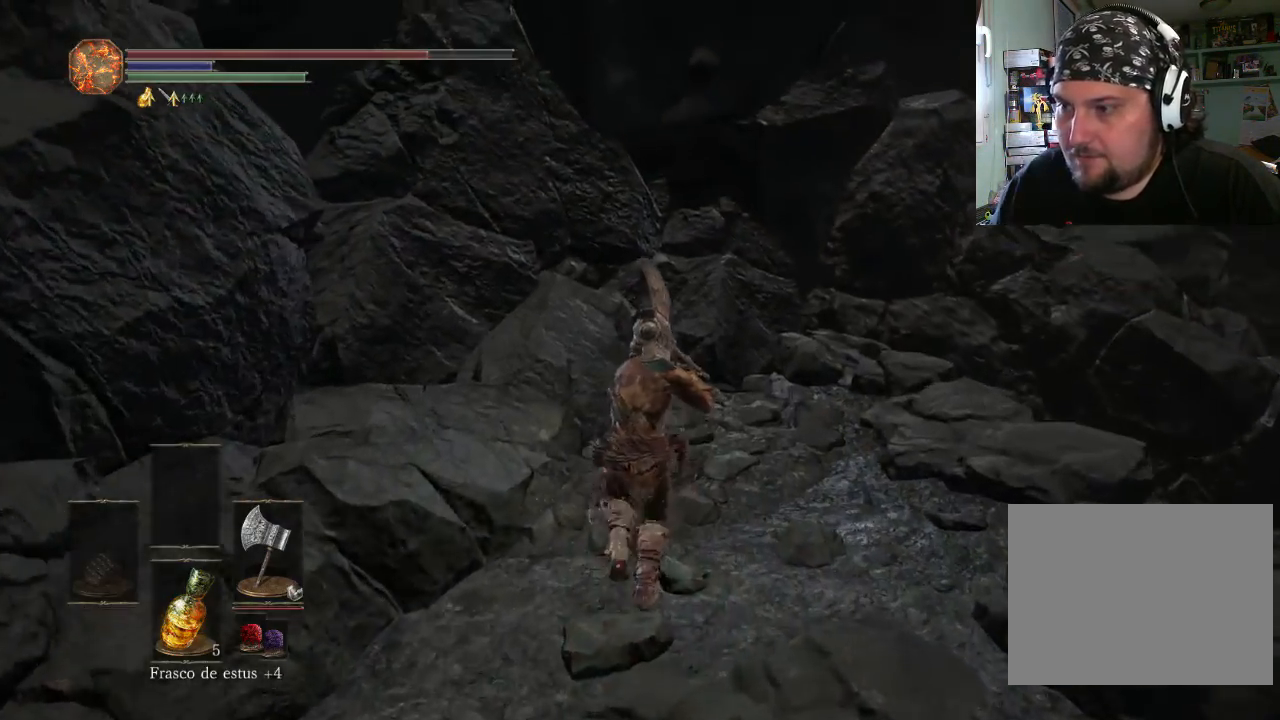
Gameplay with a controller (PlayStation layout); each line is a JSON object with the inputs held at the frame after it. "events" lists button and stick changes between this image and that frame as [ms after this image, input, new state], when the widget could be followed in between. Not read: L2 L3 R2 R3.
{"buttons": [], "left_stick": "center", "right_stick": "up-right", "events": [[33, "left_stick", "up-right"], [367, "right_stick", "up-right"], [433, "left_stick", "center"]]}
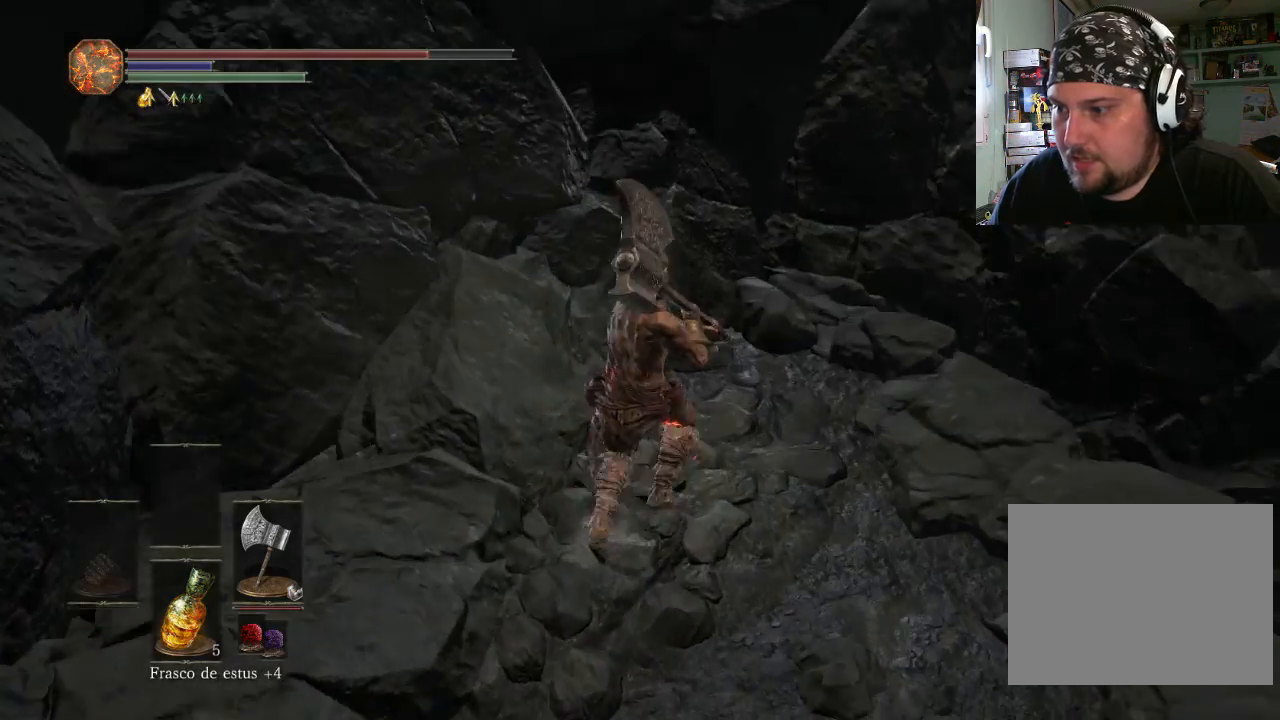
{"buttons": [], "left_stick": "center", "right_stick": "up-right", "events": [[133, "left_stick", "right"], [200, "left_stick", "up-right"], [400, "left_stick", "center"]]}
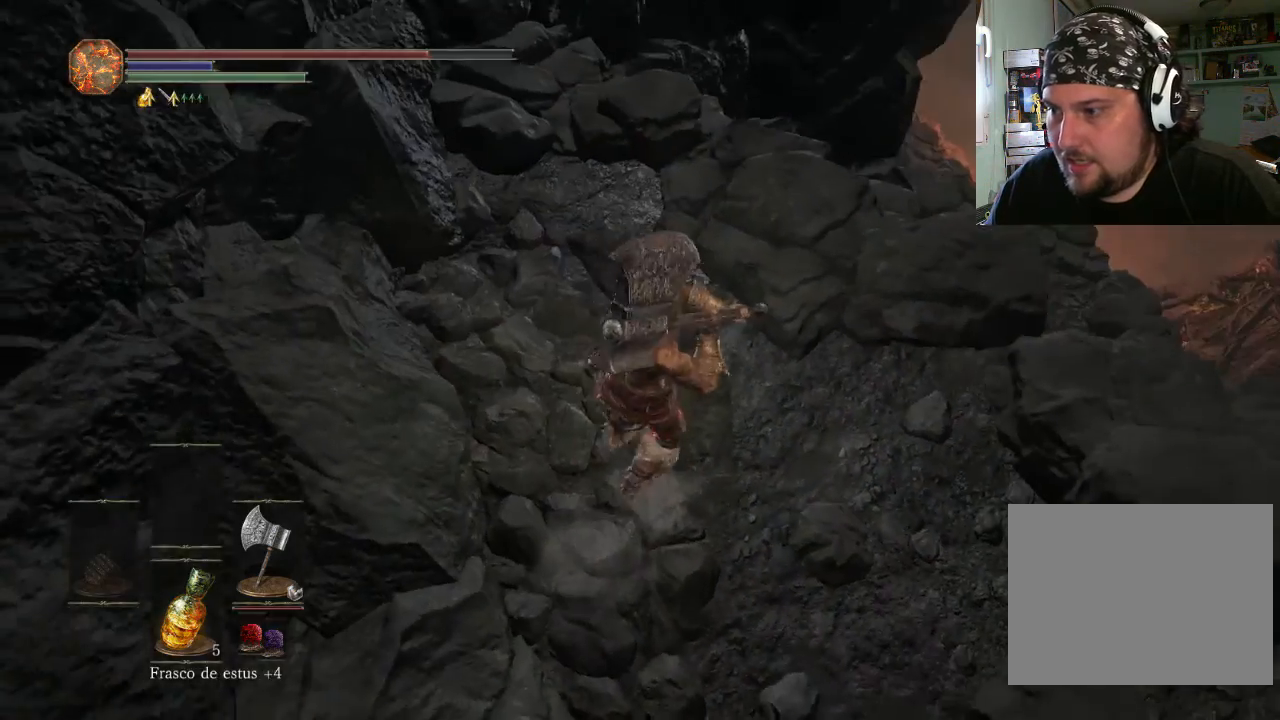
{"buttons": [], "left_stick": "up-right", "right_stick": "up-right", "events": [[33, "right_stick", "center"], [133, "left_stick", "up-right"], [233, "right_stick", "up-right"]]}
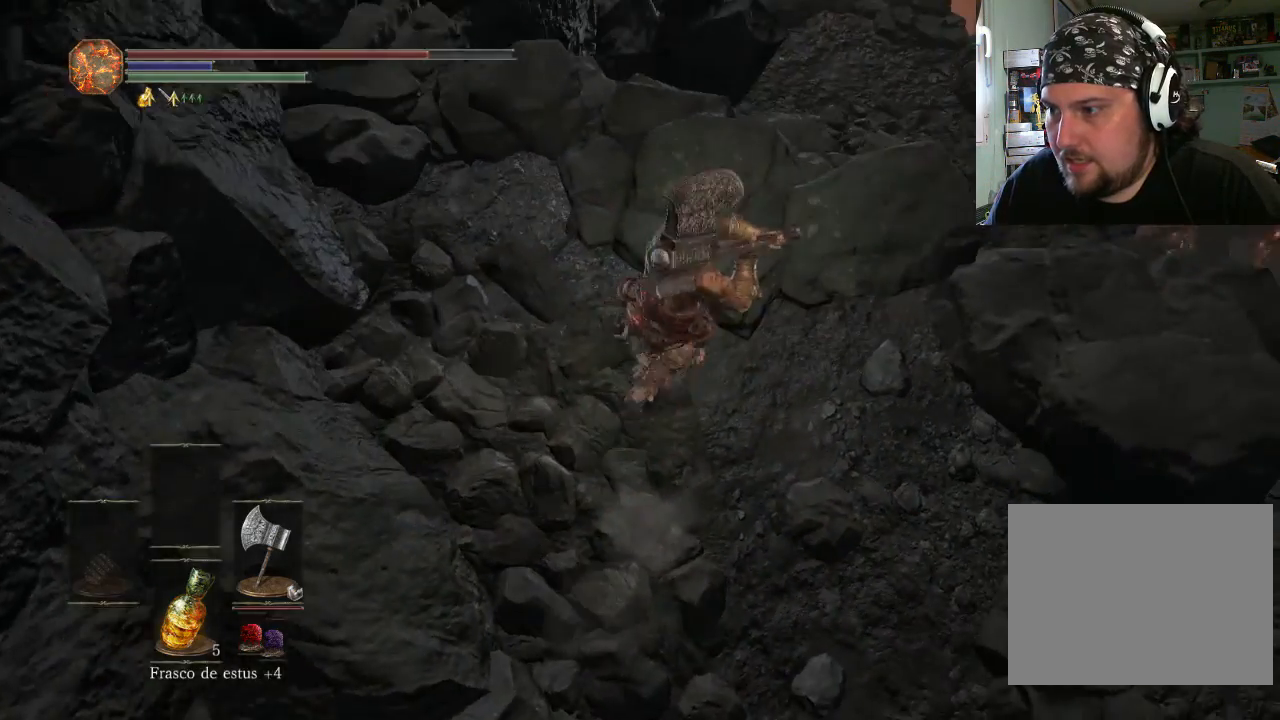
{"buttons": [], "left_stick": "up-right", "right_stick": "up-right", "events": [[33, "left_stick", "center"], [333, "right_stick", "center"], [467, "left_stick", "up-right"], [467, "right_stick", "up-right"]]}
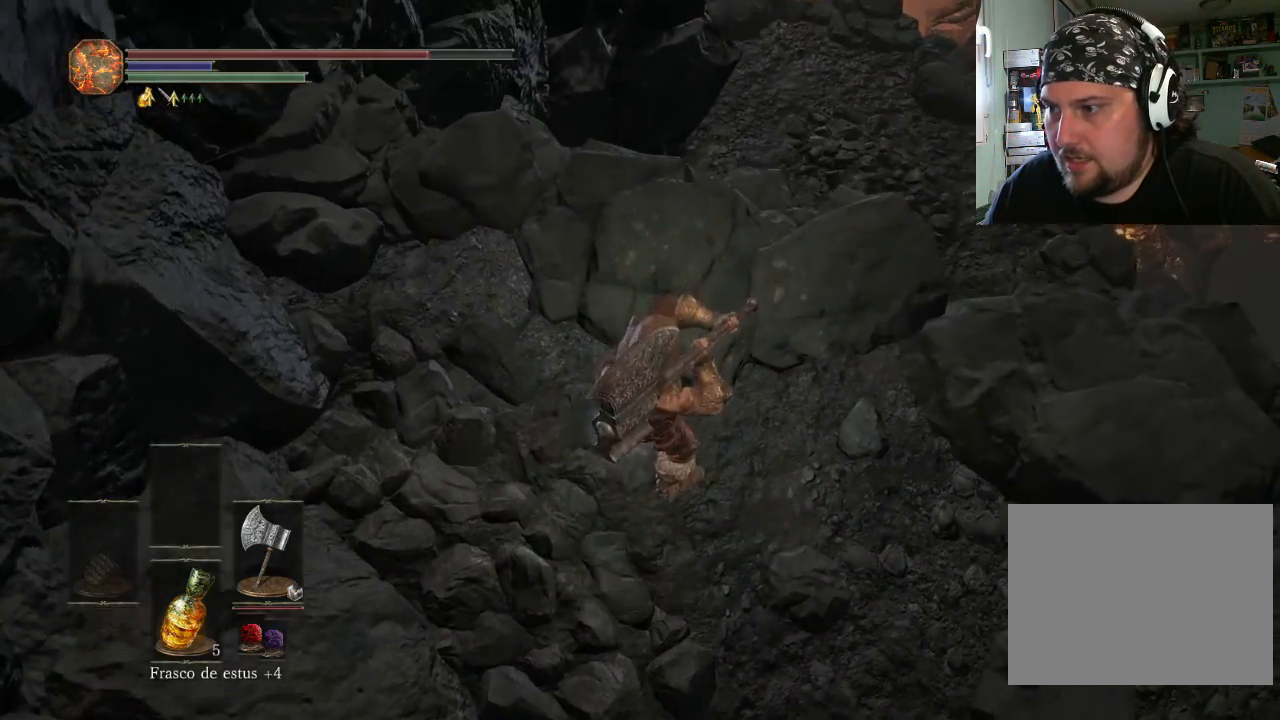
{"buttons": [], "left_stick": "up", "right_stick": "center", "events": [[300, "left_stick", "up"], [300, "right_stick", "center"]]}
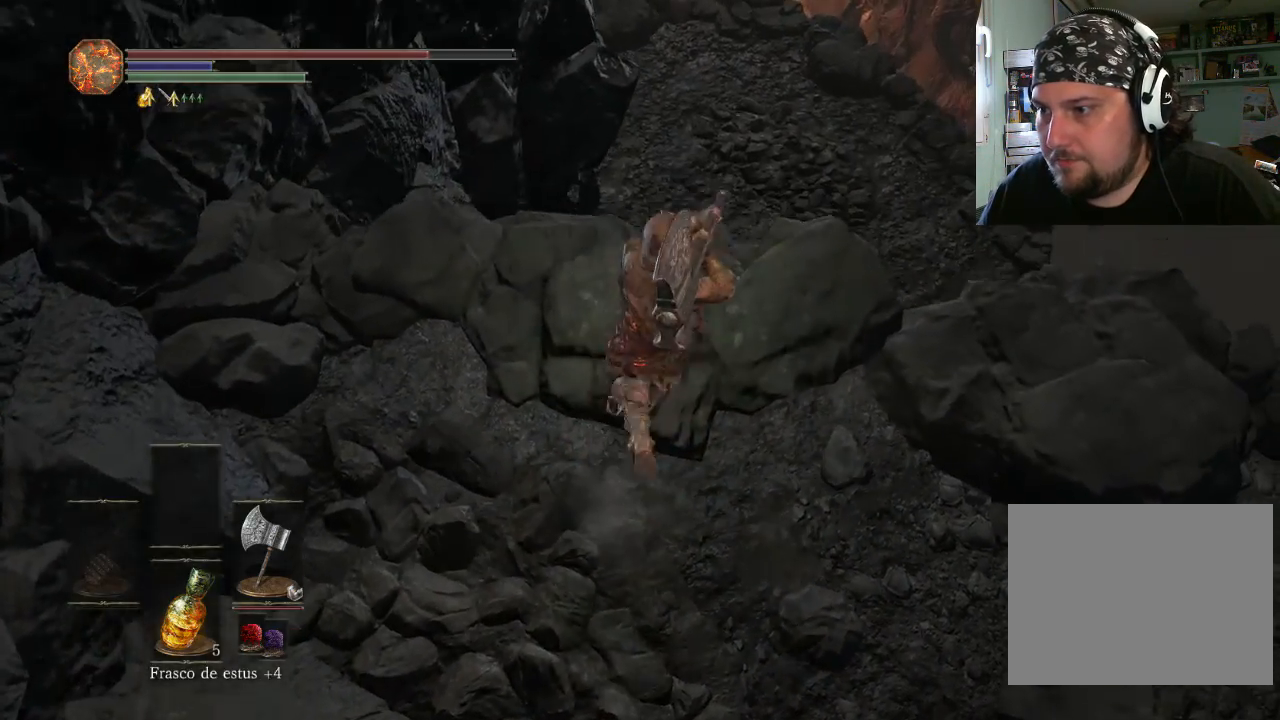
{"buttons": [], "left_stick": "center", "right_stick": "up-right", "events": [[233, "right_stick", "up-right"], [433, "left_stick", "center"]]}
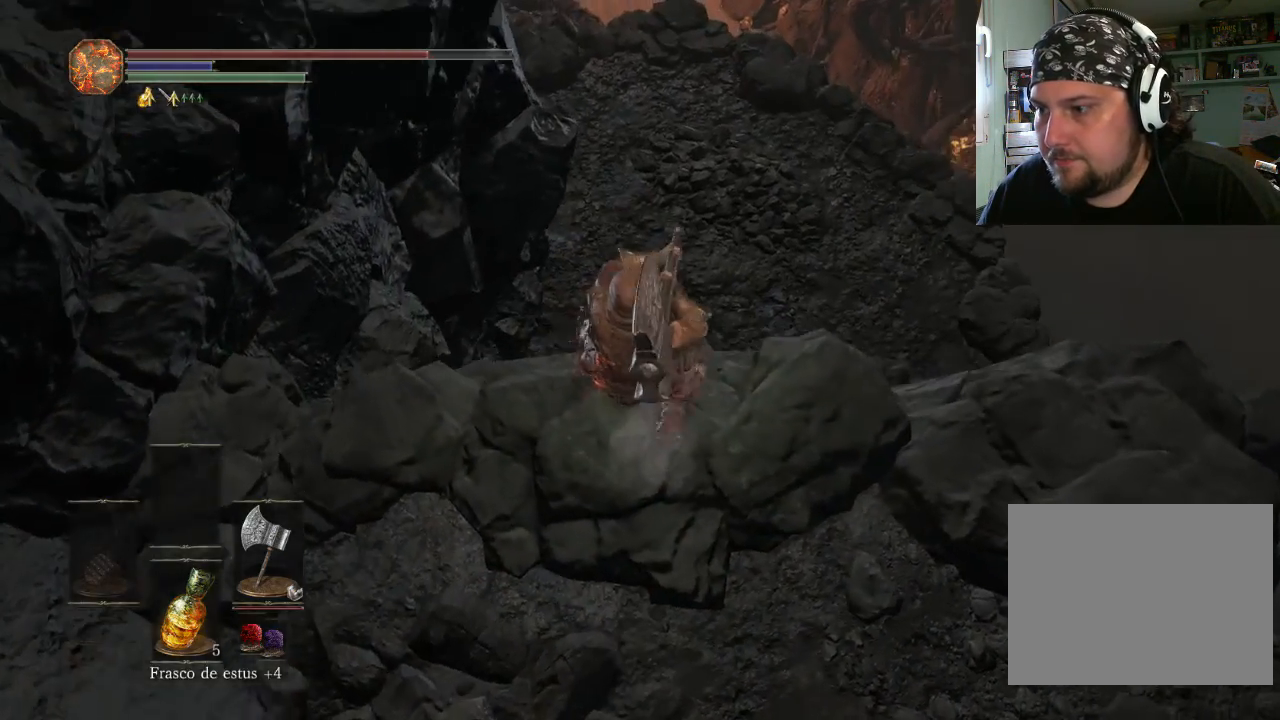
{"buttons": [], "left_stick": "up", "right_stick": "center", "events": [[400, "right_stick", "center"], [467, "left_stick", "up"]]}
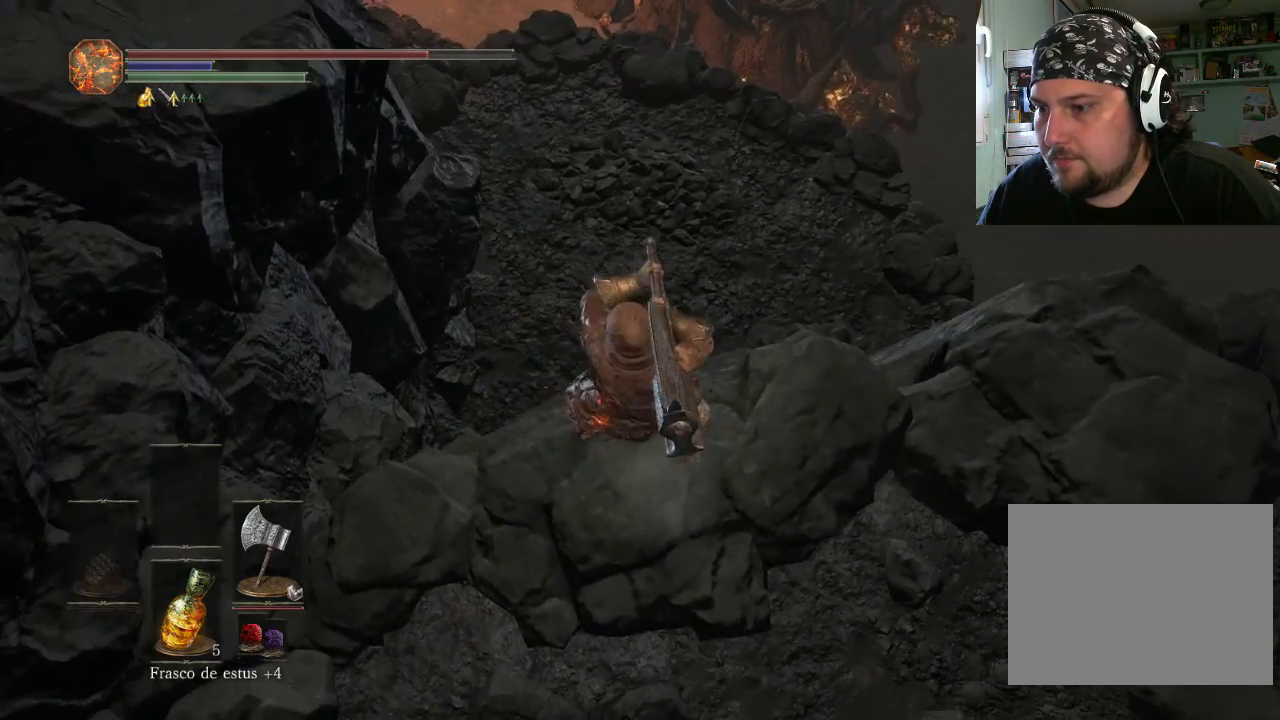
{"buttons": [], "left_stick": "up-left", "right_stick": "center", "events": [[33, "left_stick", "up-left"]]}
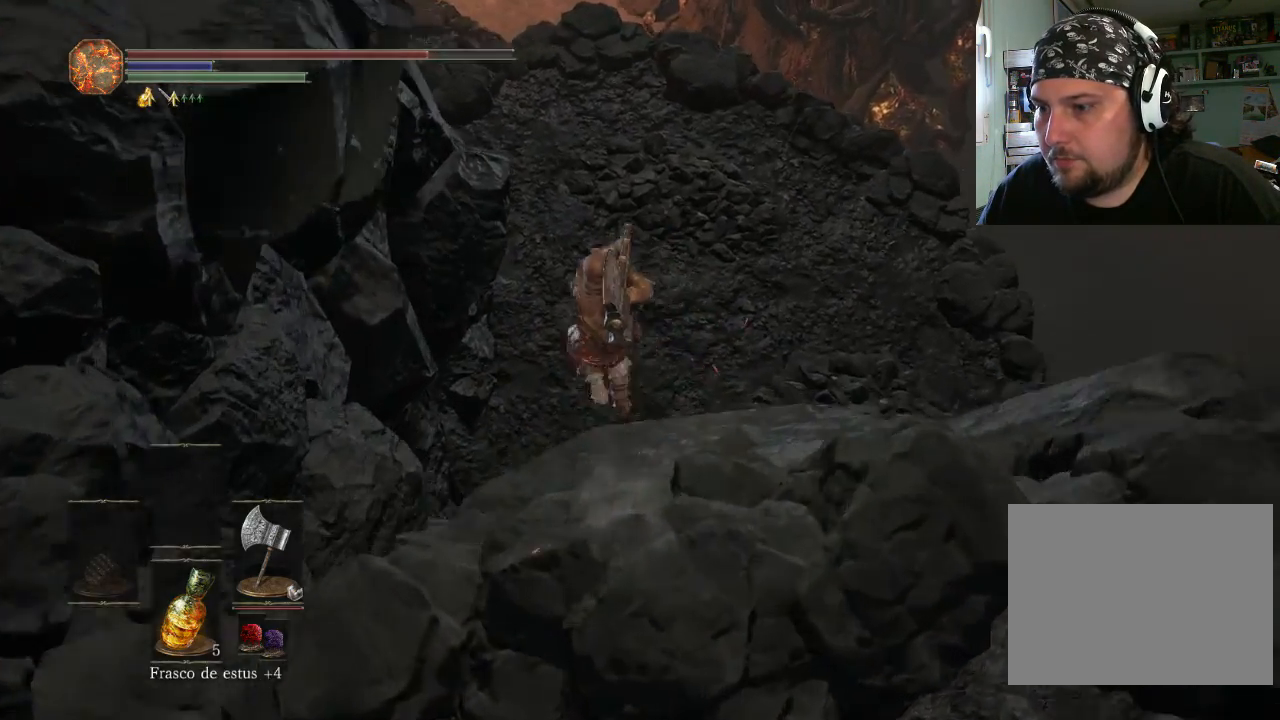
{"buttons": [], "left_stick": "center", "right_stick": "center", "events": [[200, "left_stick", "center"]]}
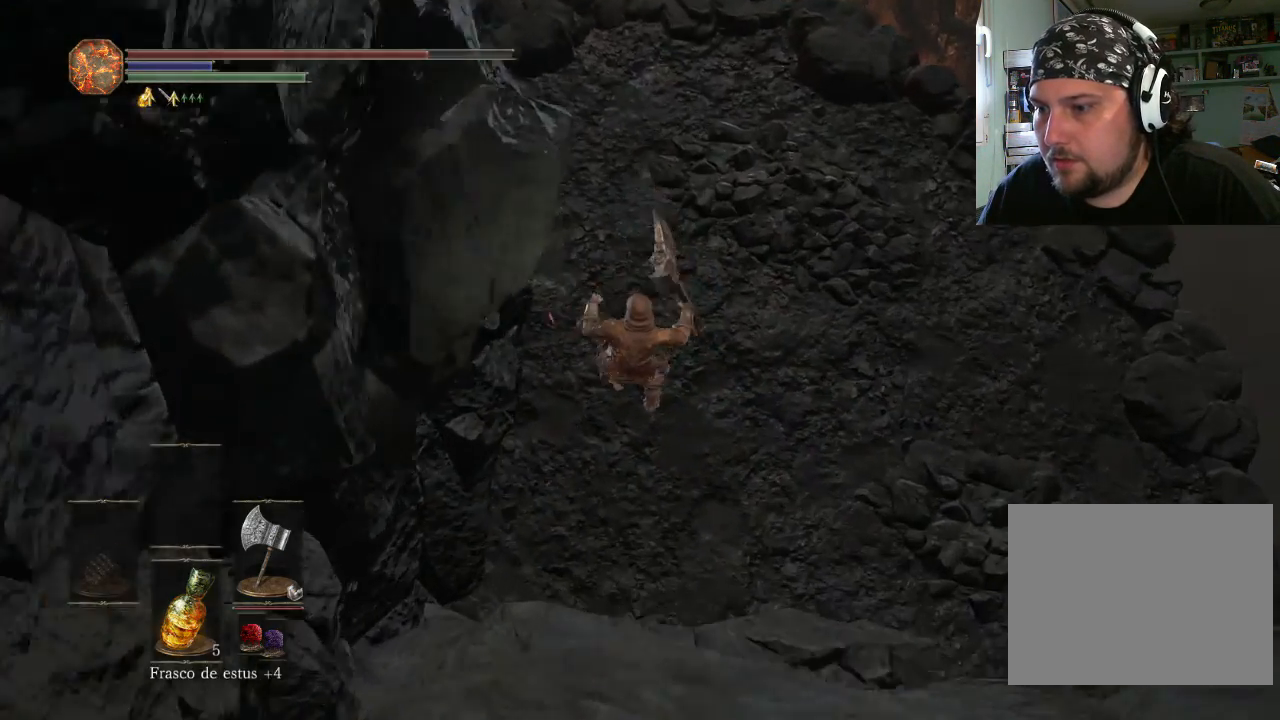
{"buttons": [], "left_stick": "center", "right_stick": "center", "events": []}
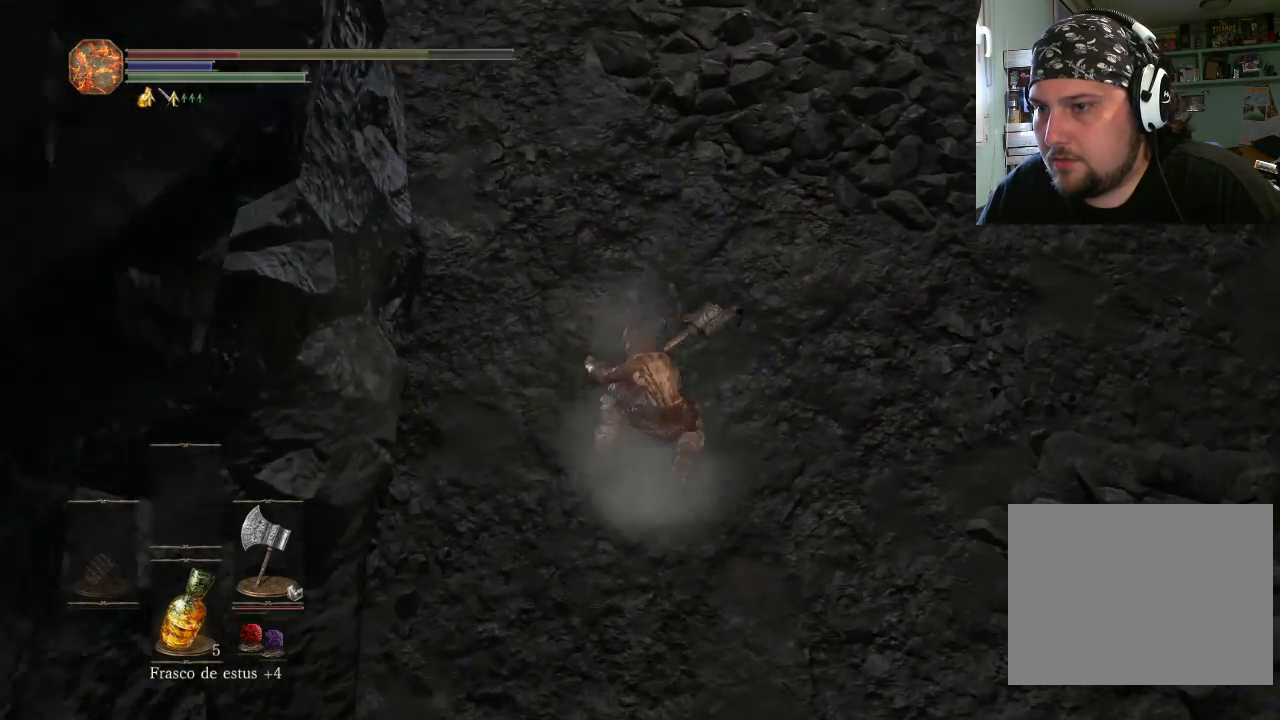
{"buttons": [], "left_stick": "center", "right_stick": "center", "events": []}
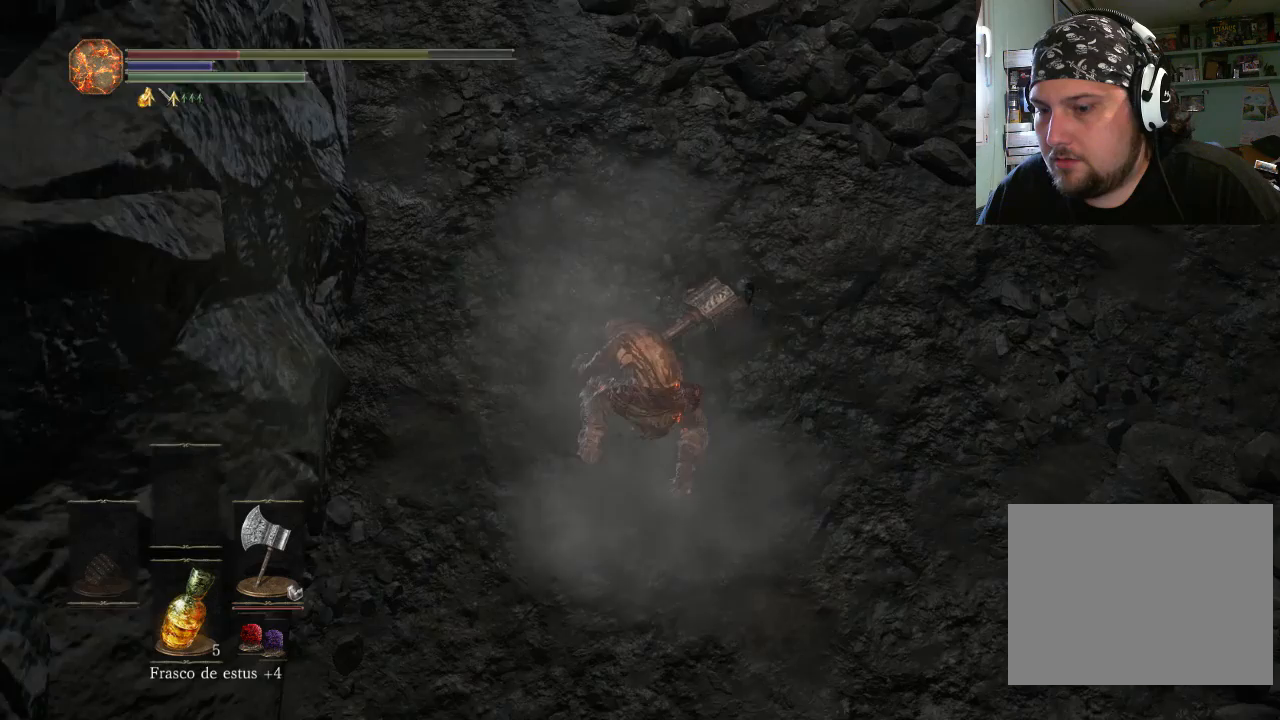
{"buttons": [], "left_stick": "up-right", "right_stick": "center", "events": [[167, "left_stick", "up-right"]]}
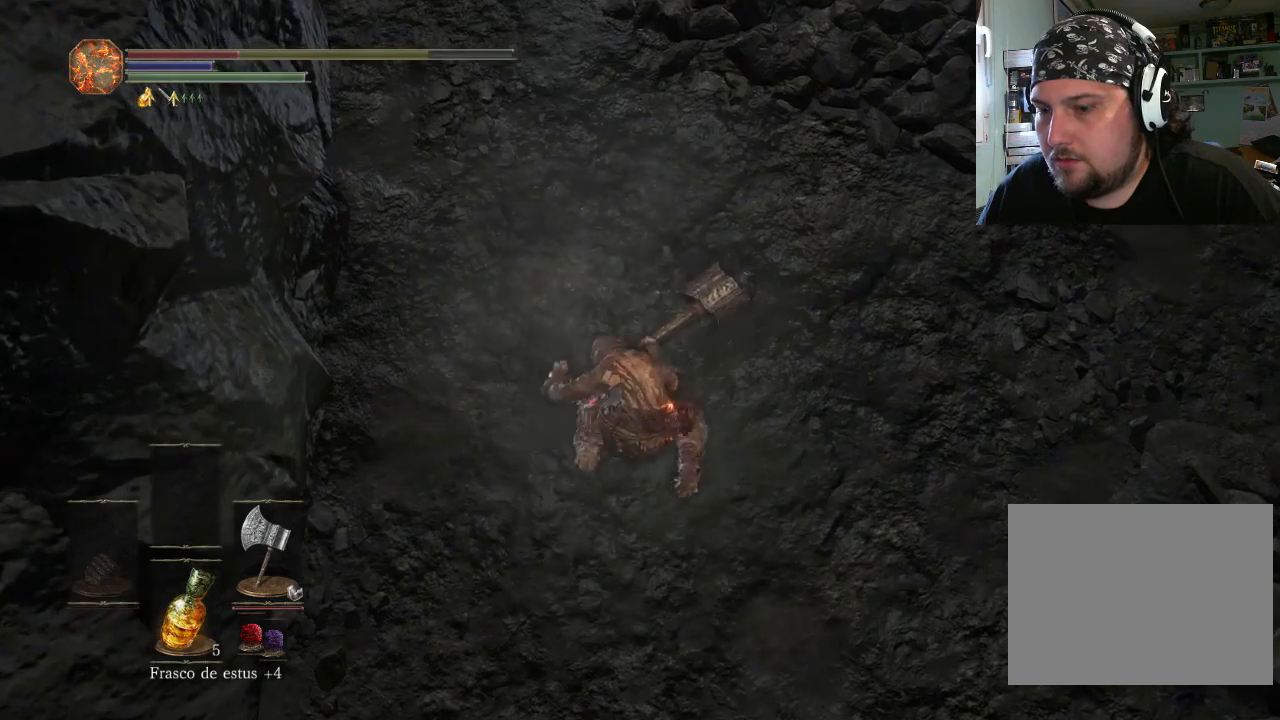
{"buttons": [], "left_stick": "up-right", "right_stick": "center", "events": []}
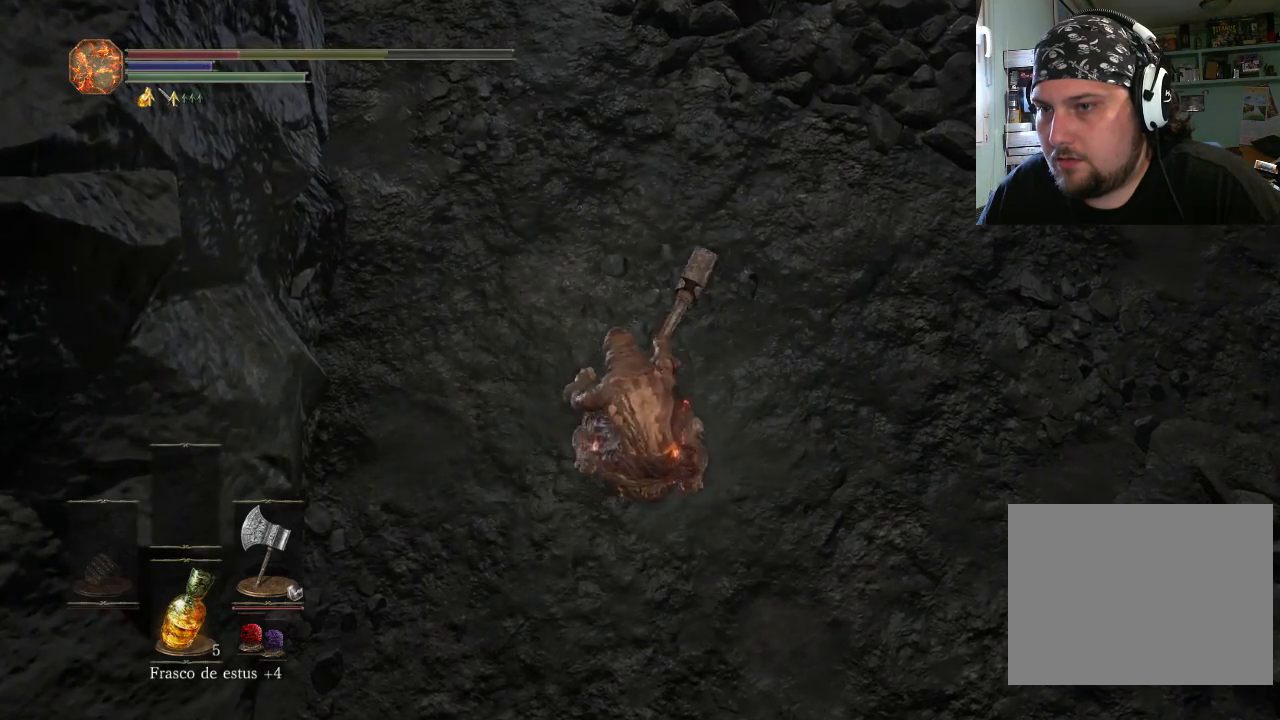
{"buttons": ["SQUARE"], "left_stick": "up-right", "right_stick": "center", "events": [[433, "SQUARE", "down"]]}
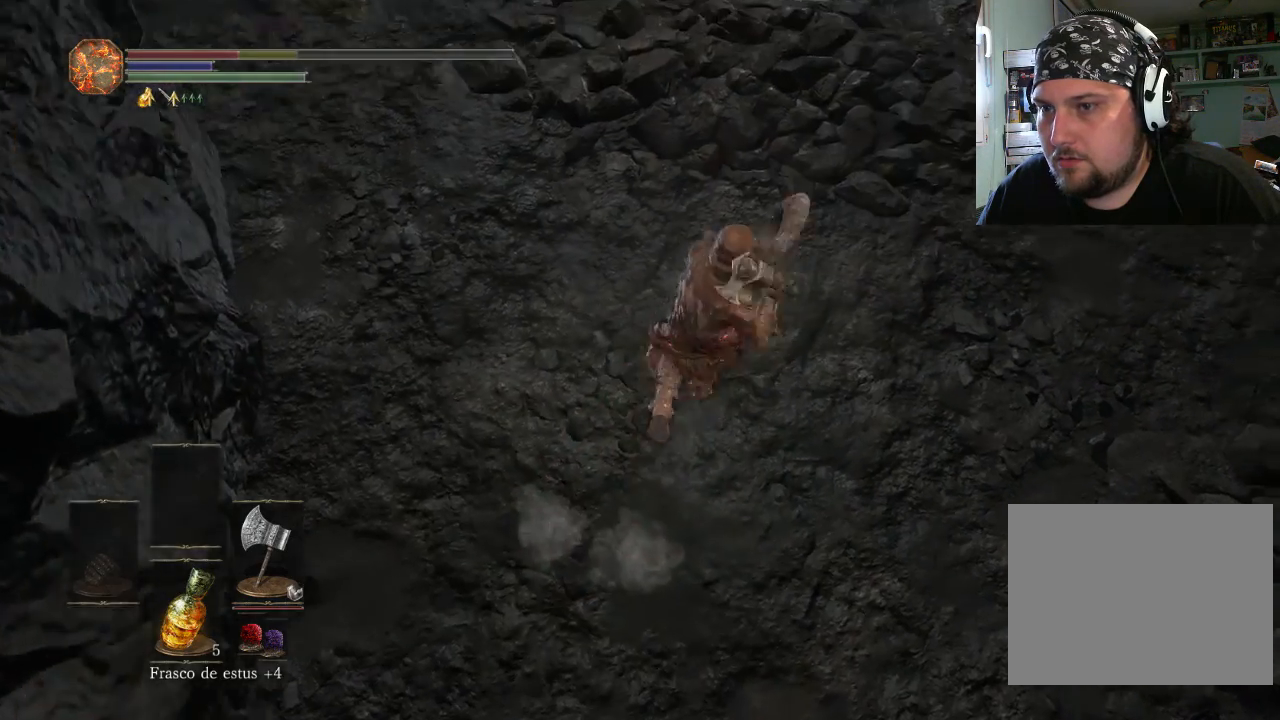
{"buttons": [], "left_stick": "up", "right_stick": "down-left", "events": [[67, "SQUARE", "up"], [467, "right_stick", "down-left"], [500, "left_stick", "up"]]}
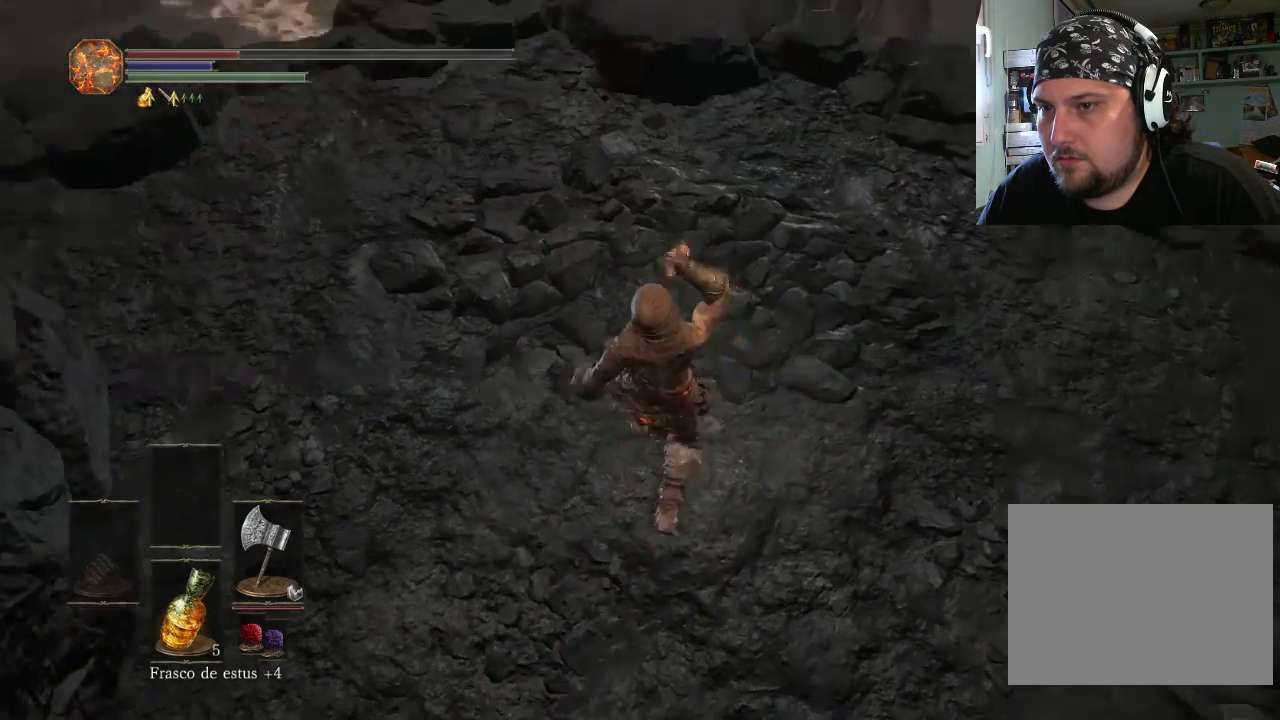
{"buttons": [], "left_stick": "up-right", "right_stick": "center", "events": [[167, "left_stick", "up-right"], [200, "right_stick", "center"]]}
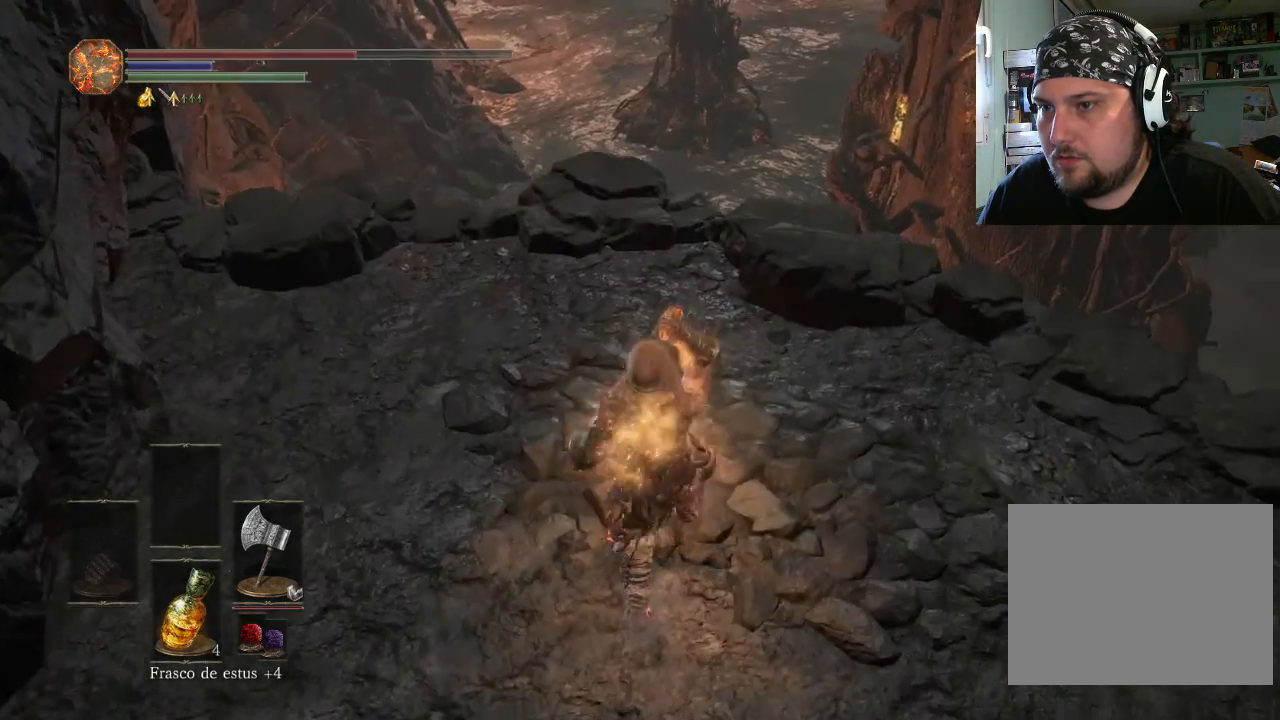
{"buttons": [], "left_stick": "up", "right_stick": "center", "events": [[100, "left_stick", "up"], [300, "right_stick", "up-left"], [500, "right_stick", "center"]]}
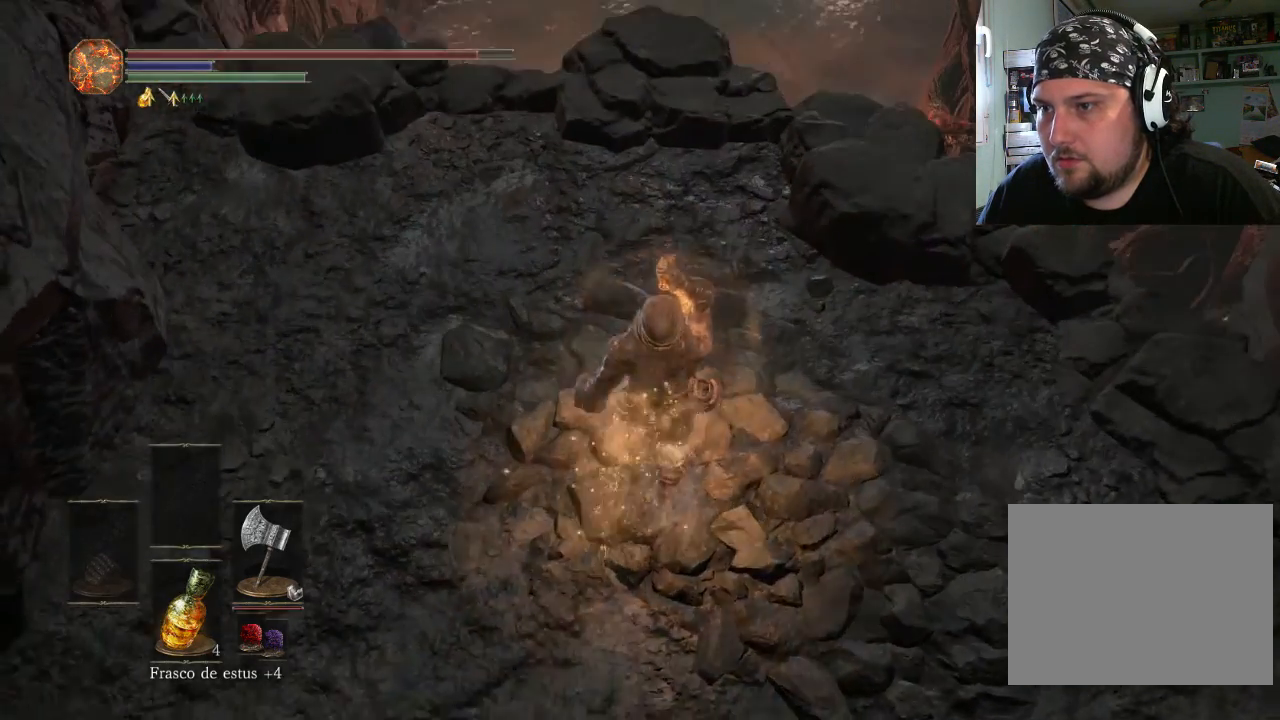
{"buttons": [], "left_stick": "up", "right_stick": "center", "events": []}
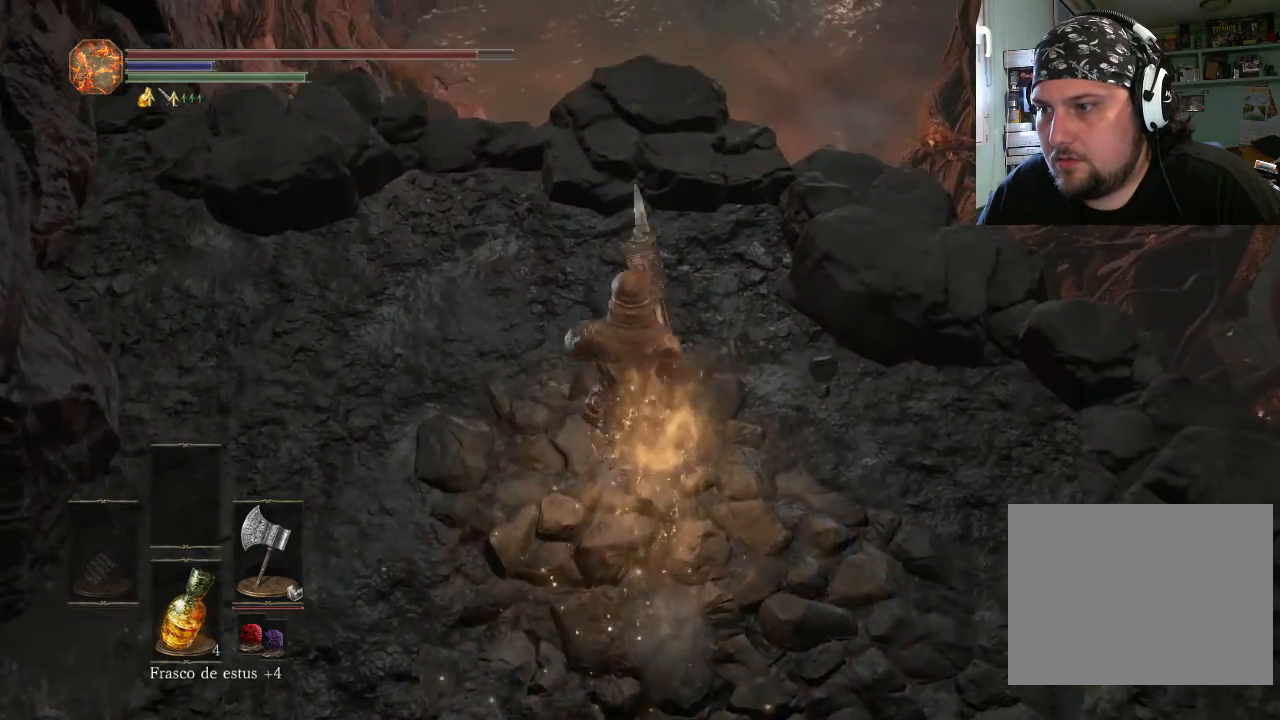
{"buttons": [], "left_stick": "up", "right_stick": "up", "events": [[200, "right_stick", "up"]]}
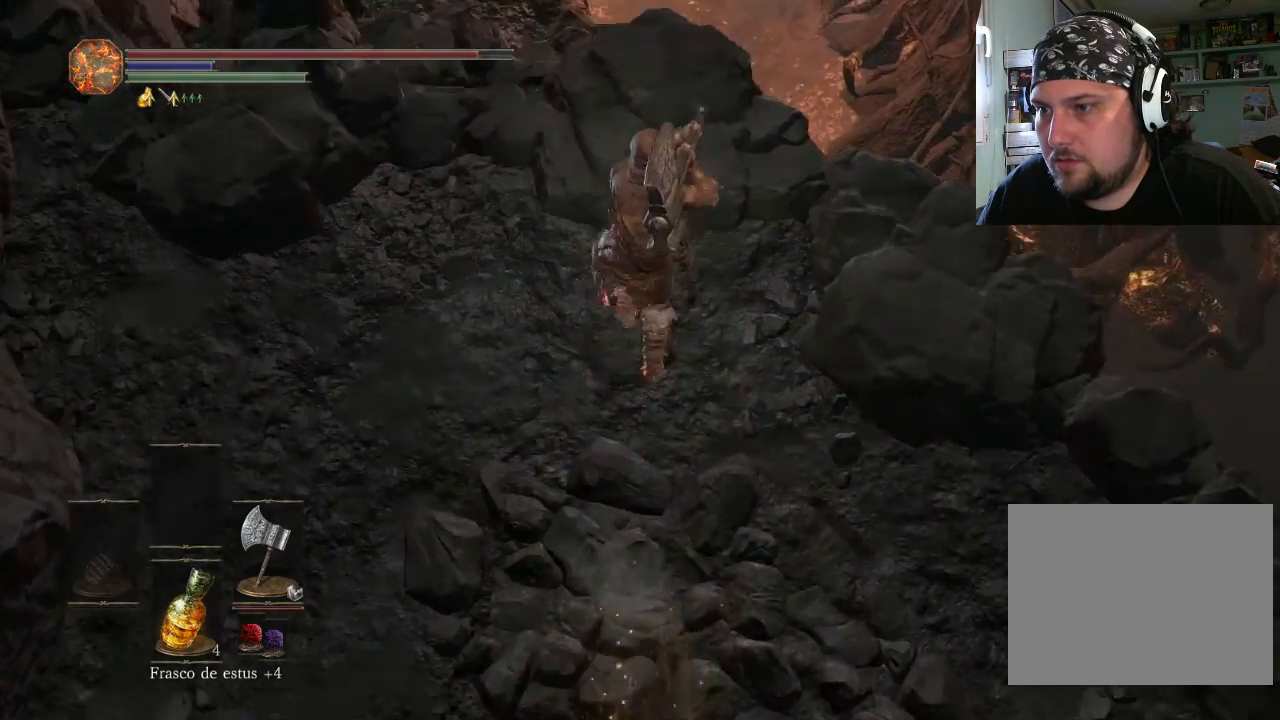
{"buttons": [], "left_stick": "up-left", "right_stick": "center", "events": [[67, "right_stick", "center"], [167, "left_stick", "center"], [300, "left_stick", "up-left"]]}
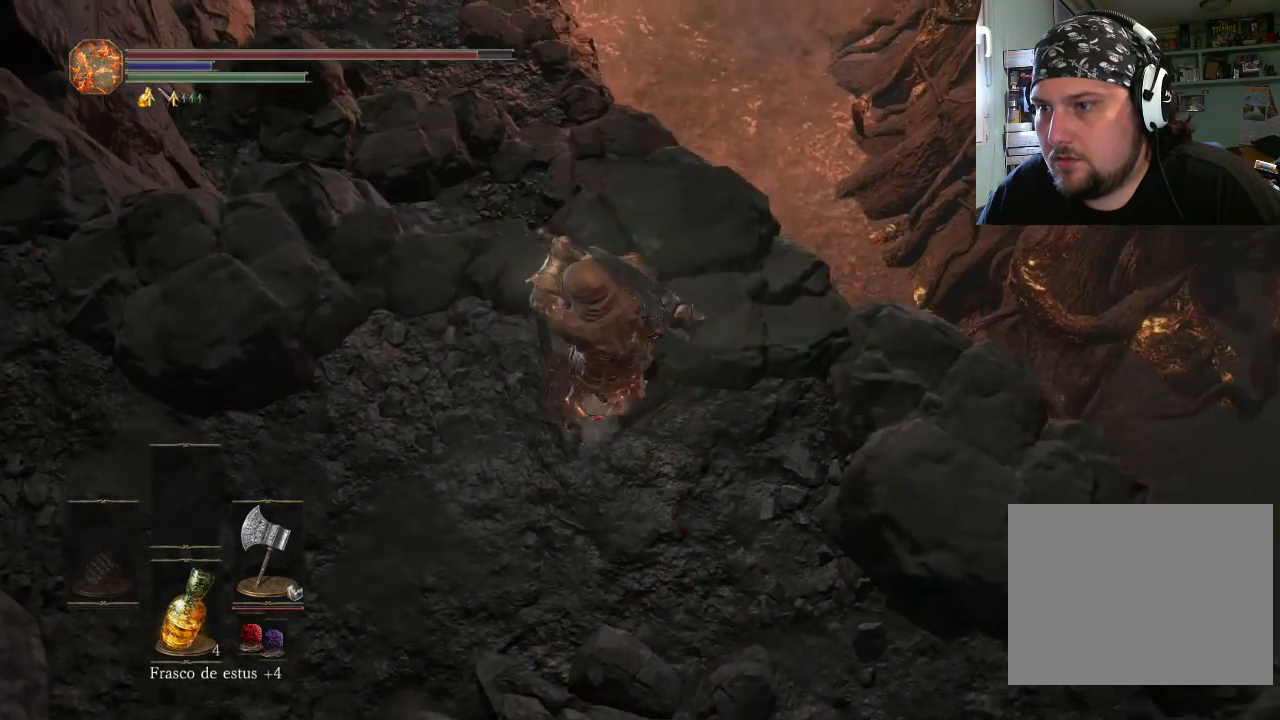
{"buttons": [], "left_stick": "up-left", "right_stick": "center", "events": [[67, "SQUARE", "down"], [100, "SQUARE", "up"]]}
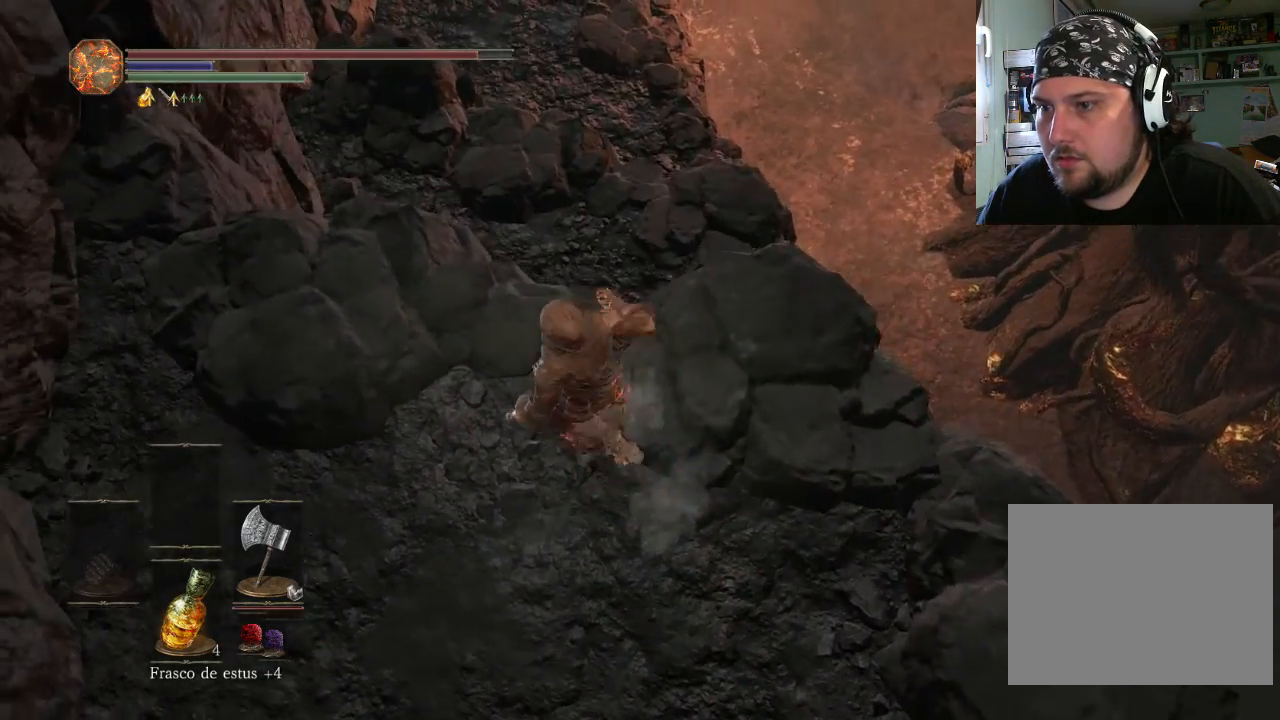
{"buttons": [], "left_stick": "up-left", "right_stick": "down-left", "events": [[467, "right_stick", "down-left"]]}
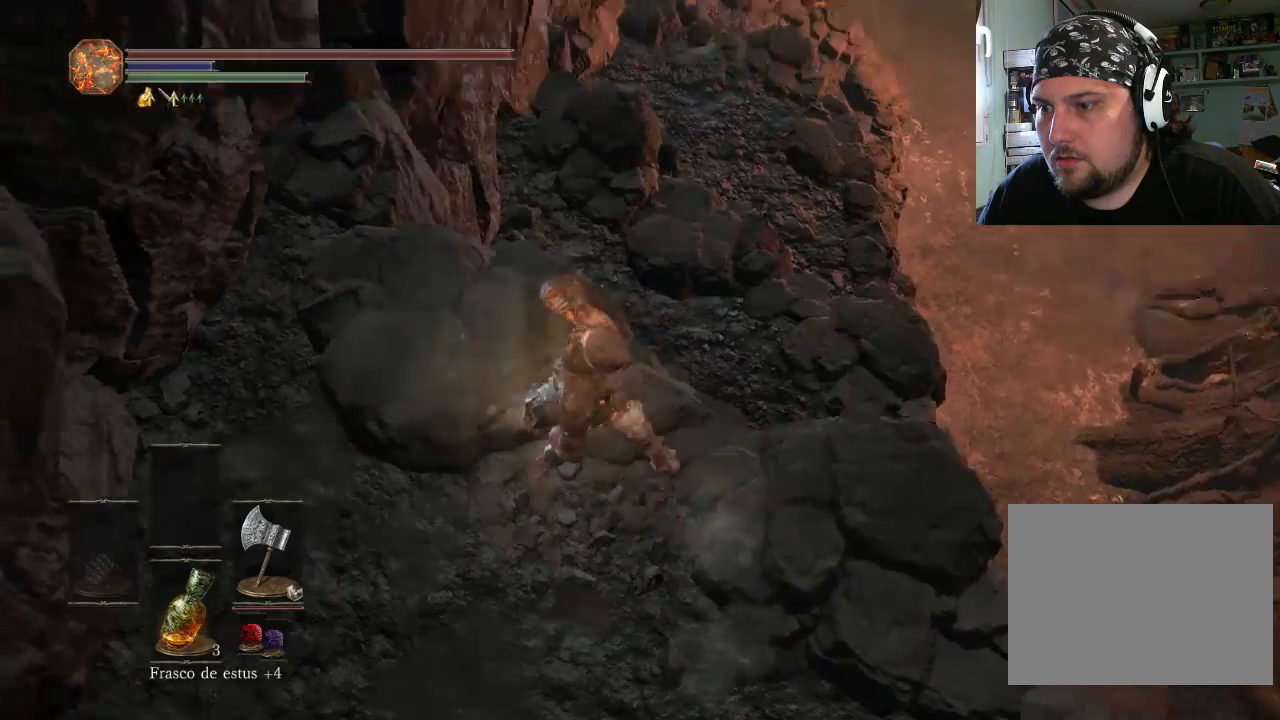
{"buttons": [], "left_stick": "center", "right_stick": "down-left", "events": [[200, "left_stick", "center"]]}
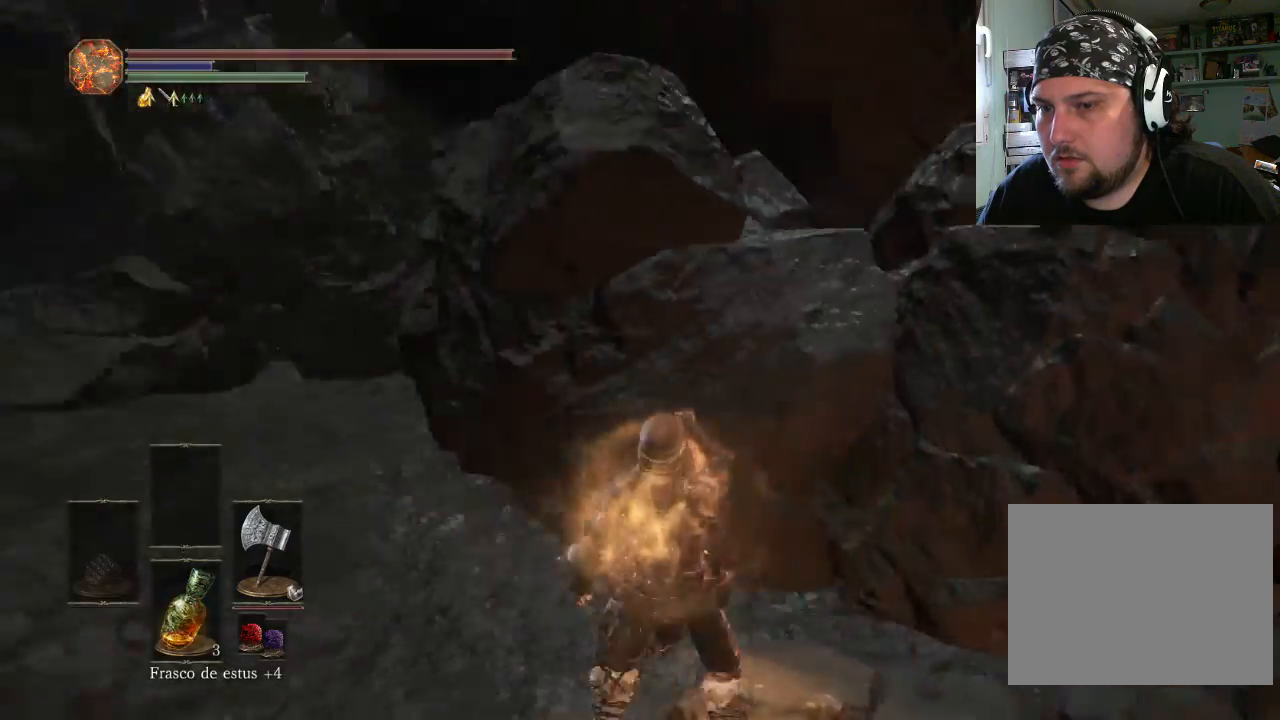
{"buttons": [], "left_stick": "center", "right_stick": "down", "events": [[300, "right_stick", "center"], [500, "right_stick", "down"]]}
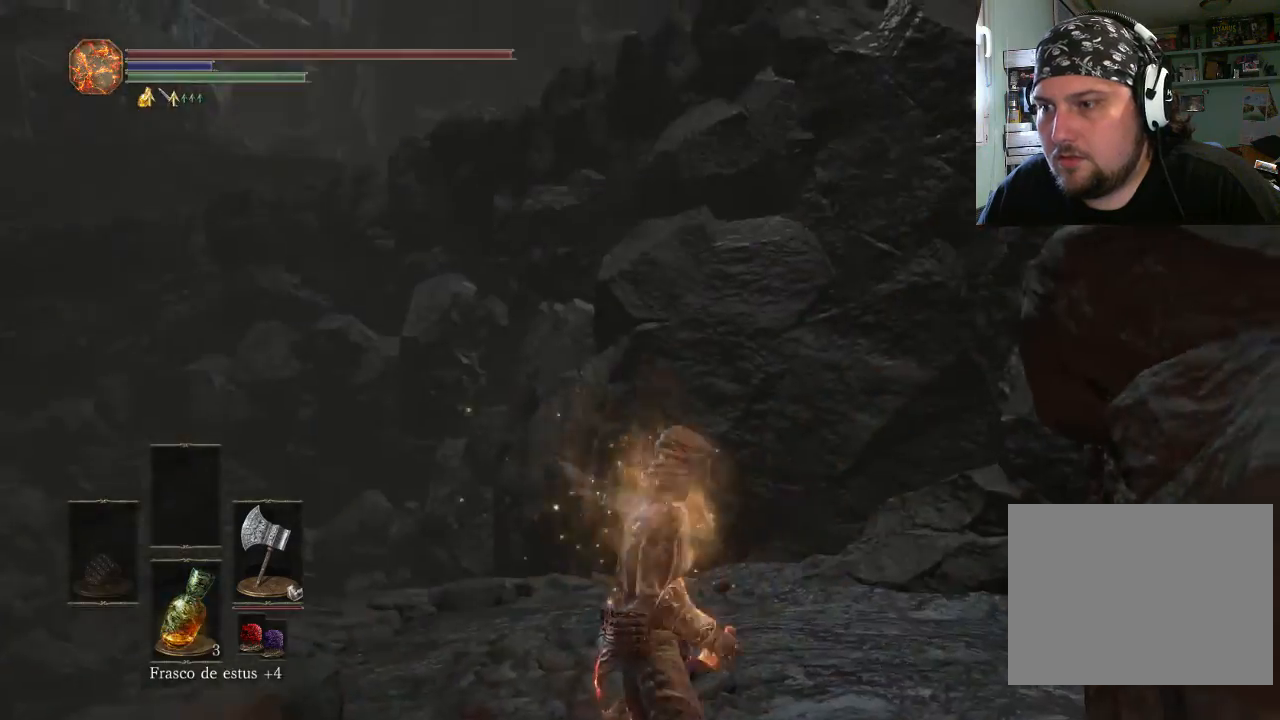
{"buttons": [], "left_stick": "center", "right_stick": "up-right", "events": [[67, "right_stick", "down-right"], [267, "right_stick", "up-right"]]}
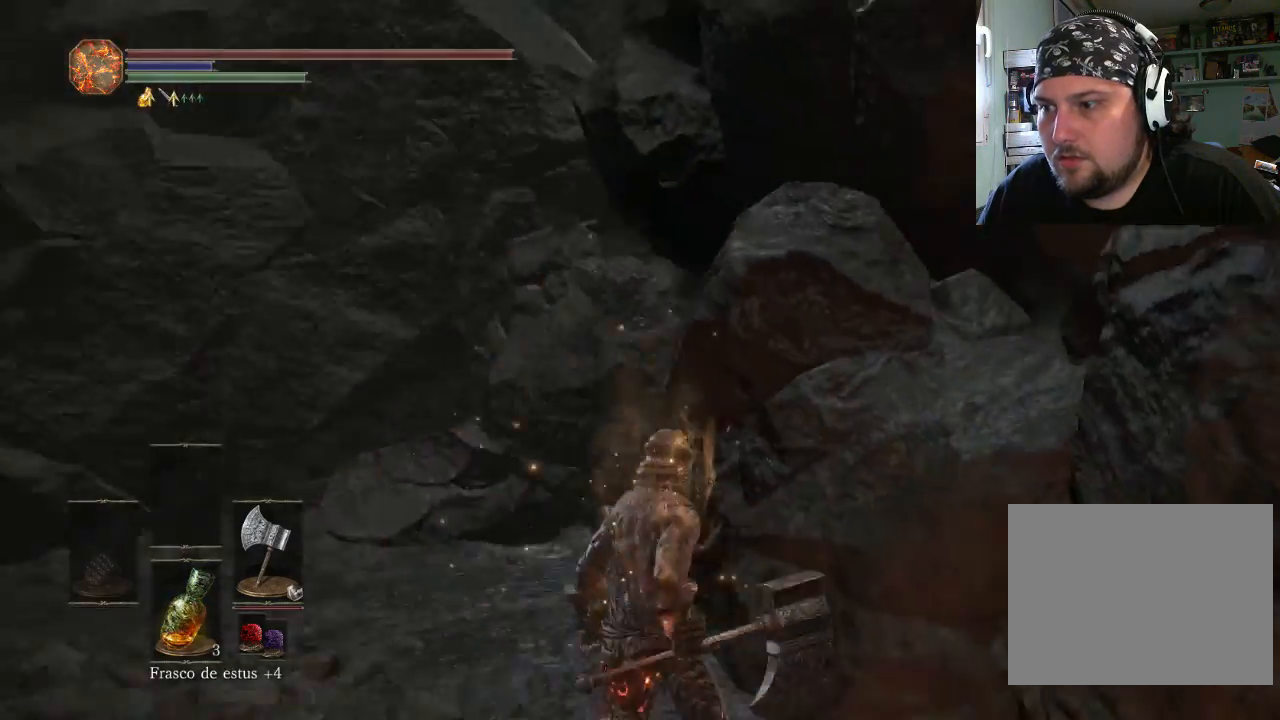
{"buttons": [], "left_stick": "up-right", "right_stick": "up-right", "events": [[500, "left_stick", "up-right"]]}
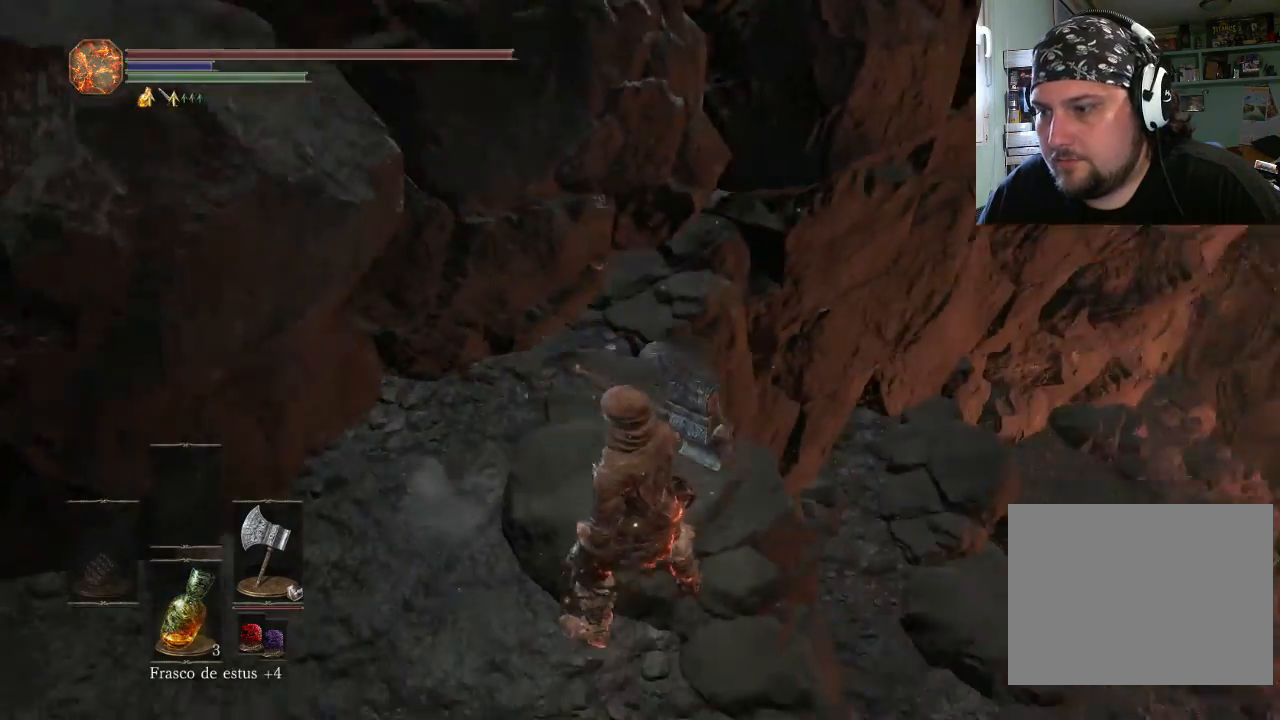
{"buttons": [], "left_stick": "up-right", "right_stick": "center", "events": [[133, "right_stick", "center"]]}
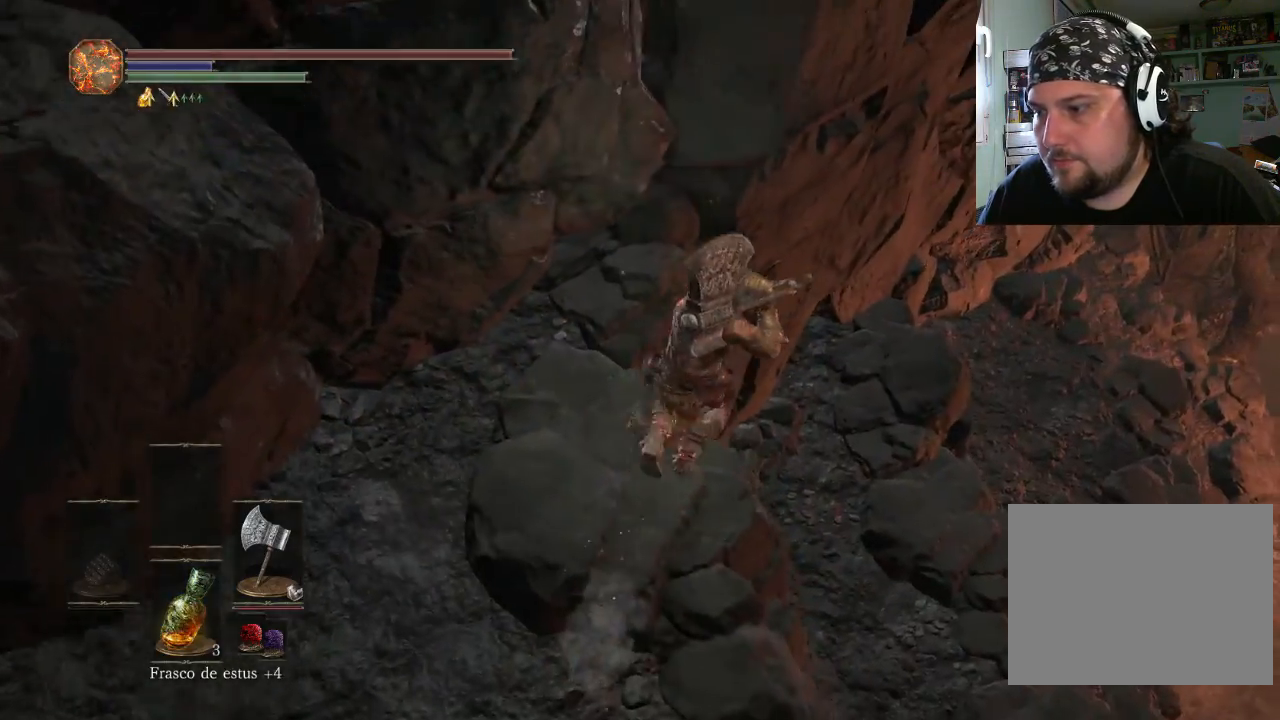
{"buttons": [], "left_stick": "center", "right_stick": "down-left", "events": [[233, "left_stick", "center"], [333, "right_stick", "down-left"]]}
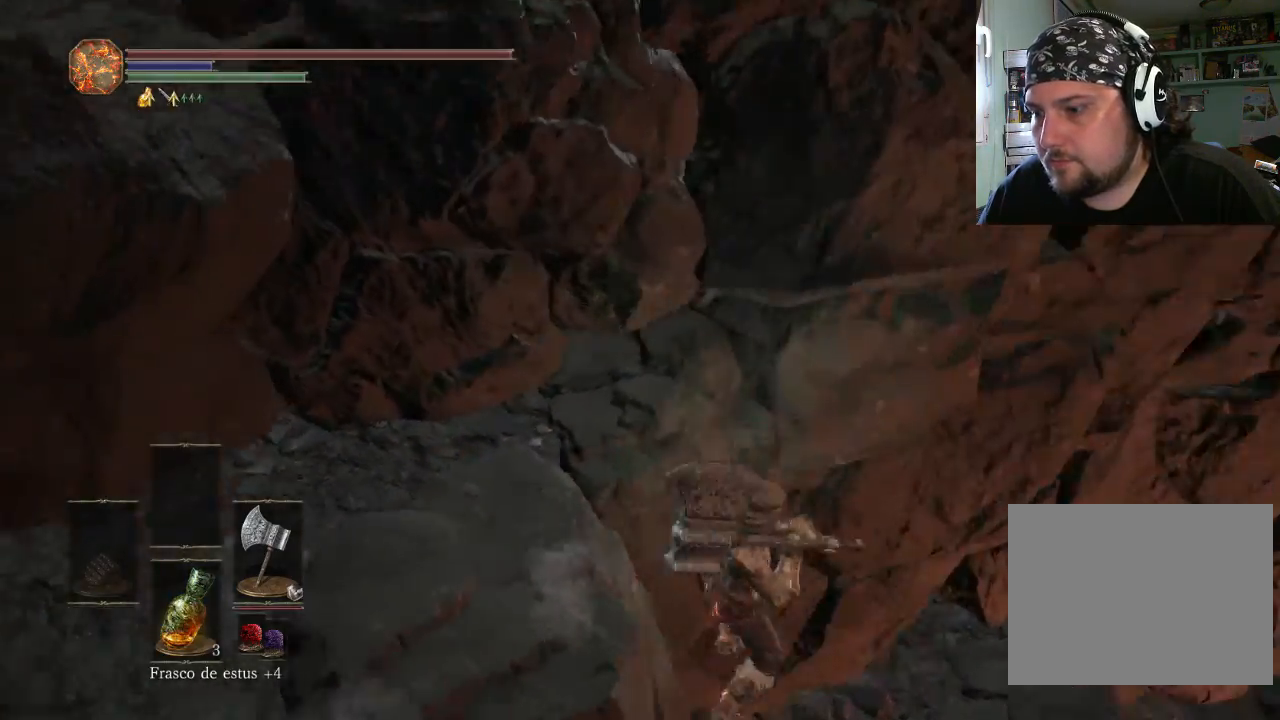
{"buttons": [], "left_stick": "center", "right_stick": "down-left", "events": []}
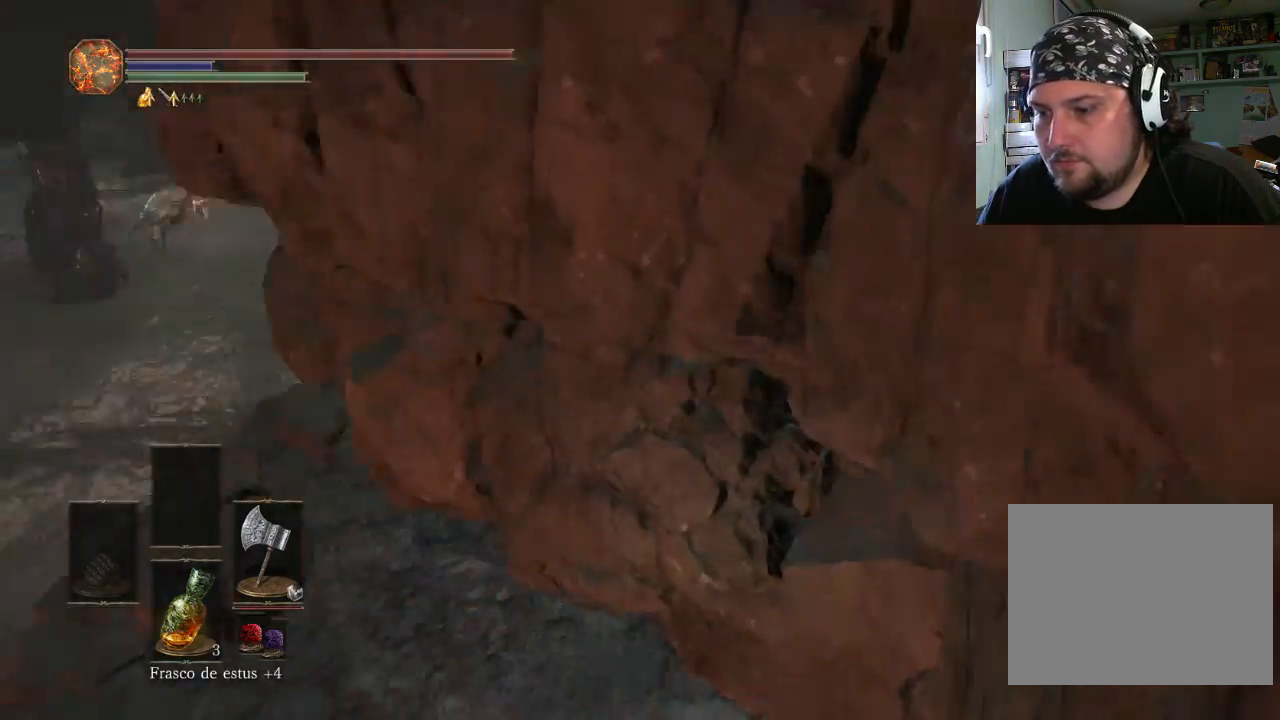
{"buttons": [], "left_stick": "up", "right_stick": "up-left", "events": [[467, "left_stick", "up"], [467, "right_stick", "up-left"]]}
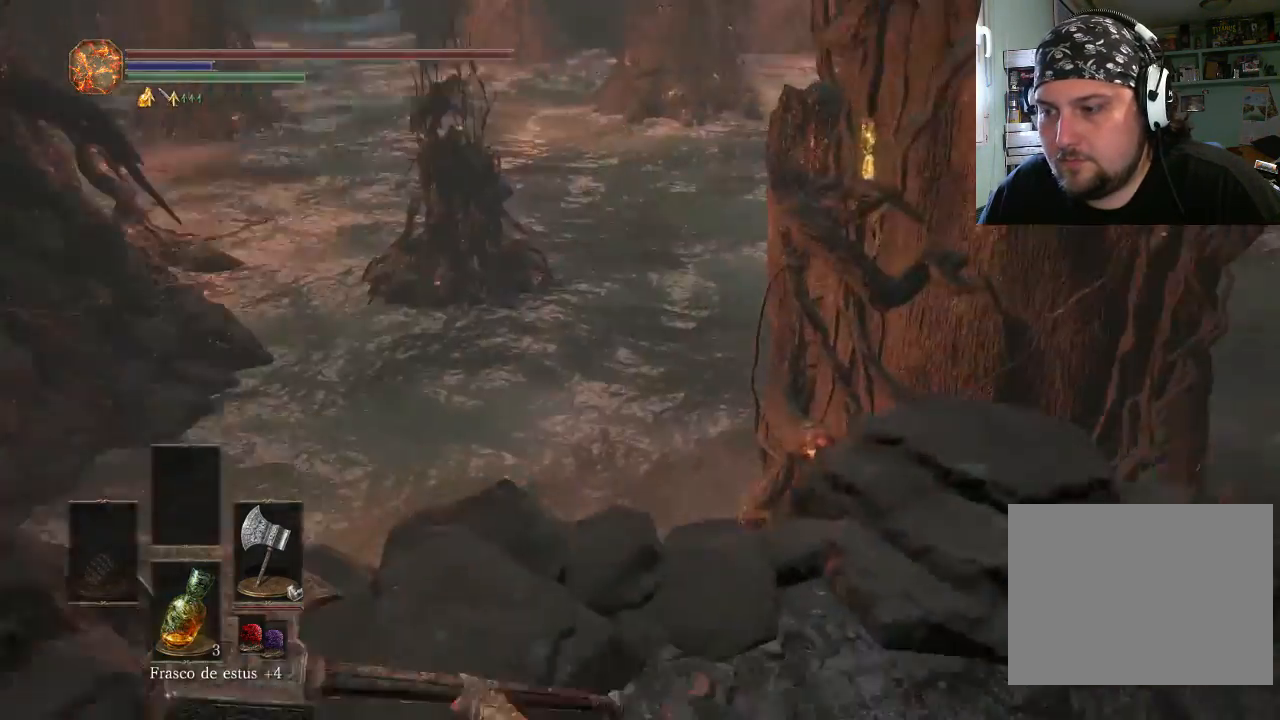
{"buttons": [], "left_stick": "up-left", "right_stick": "up-left", "events": [[33, "right_stick", "up"], [300, "left_stick", "up-left"], [300, "right_stick", "center"], [467, "right_stick", "up-left"]]}